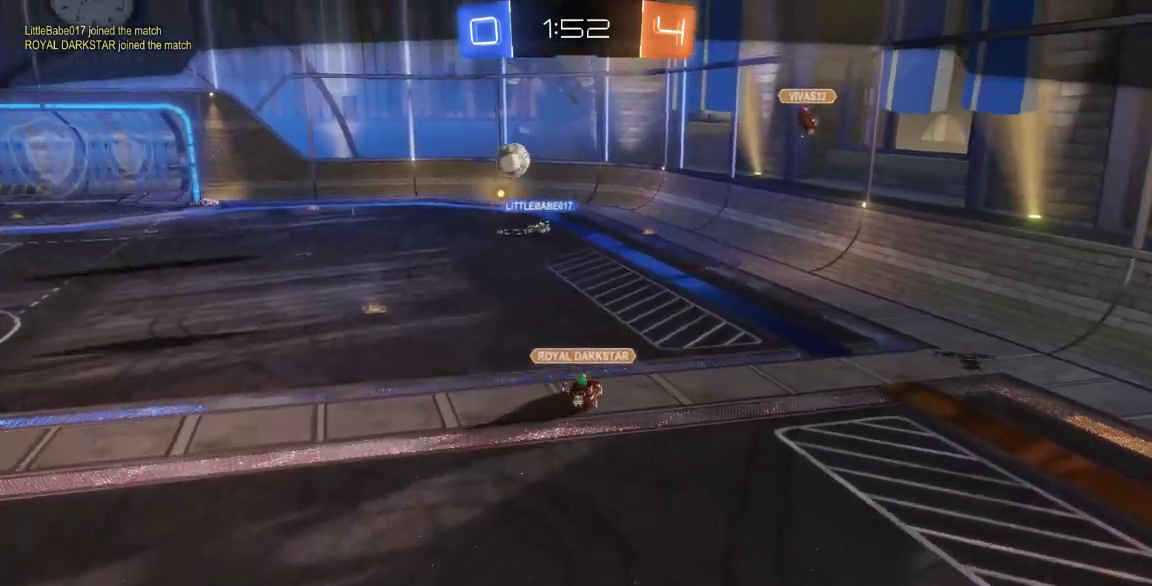
Gameplay with a controller (Xbox layout); each line is a JSON object with the inputs held at the frame after it. "button_events" lists button changes between this image and that frame as [ms after this image, input, new state], when the widget could be followed in between (sticks are given only as held states). Not read: L1 L2 L3 R1 R2 R3 SELECT.
{"buttons": ["A", "B"], "left_stick": "center", "right_stick": "center", "button_events": [[117, "A", "down"], [267, "B", "down"]]}
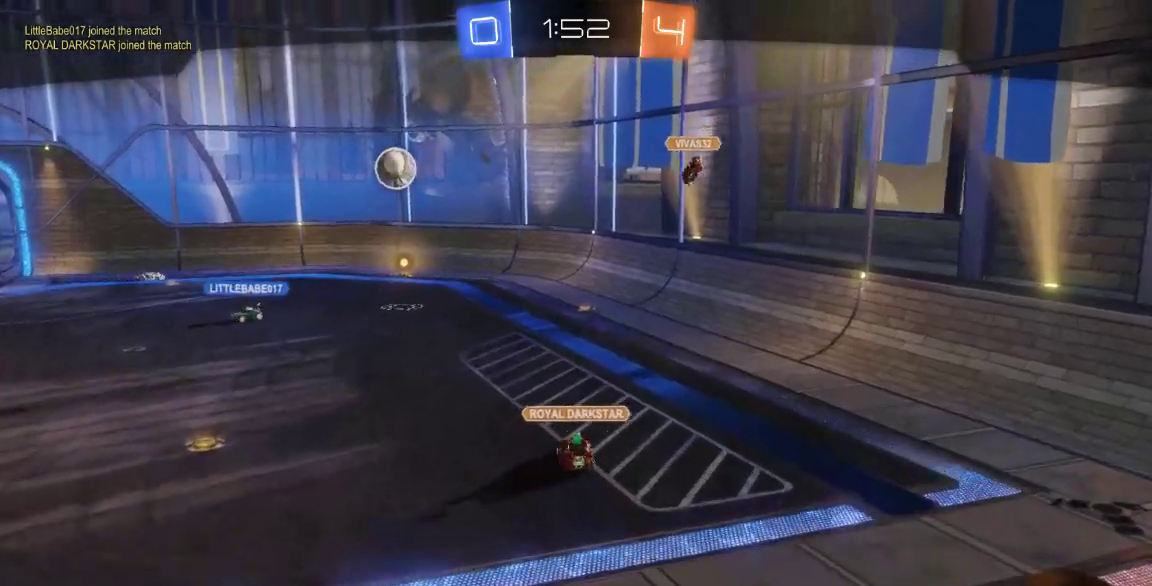
{"buttons": [], "left_stick": "center", "right_stick": "center", "button_events": [[33, "B", "up"], [133, "X", "down"], [283, "B", "down"], [317, "A", "up"], [317, "X", "up"], [383, "B", "up"]]}
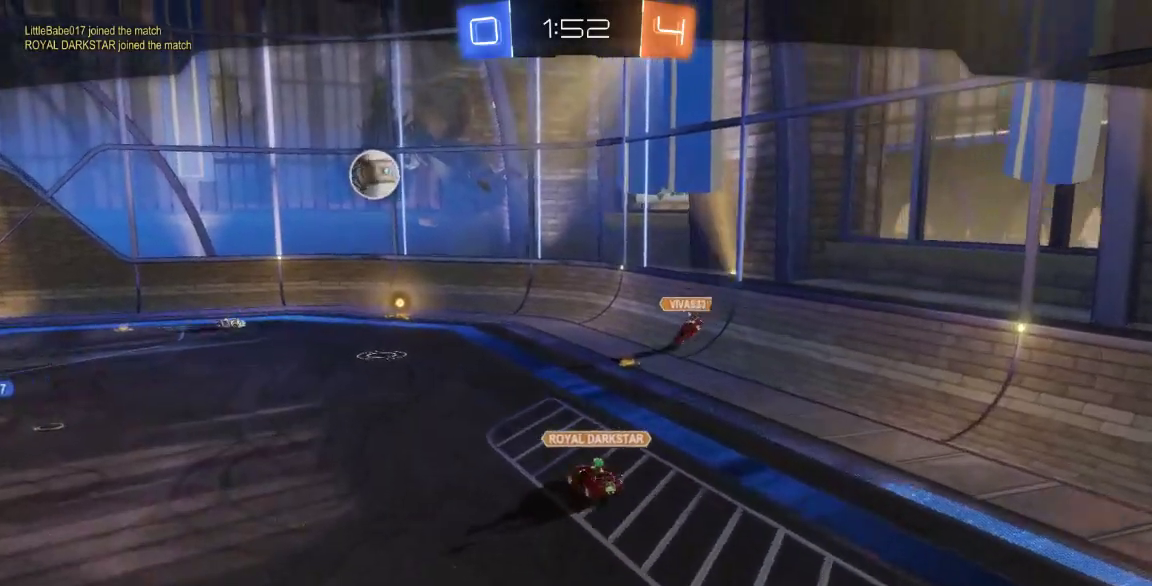
{"buttons": [], "left_stick": "center", "right_stick": "center", "button_events": [[17, "A", "down"], [17, "B", "down"], [167, "A", "up"], [167, "B", "up"], [300, "A", "down"], [333, "B", "down"], [400, "A", "up"], [433, "B", "up"]]}
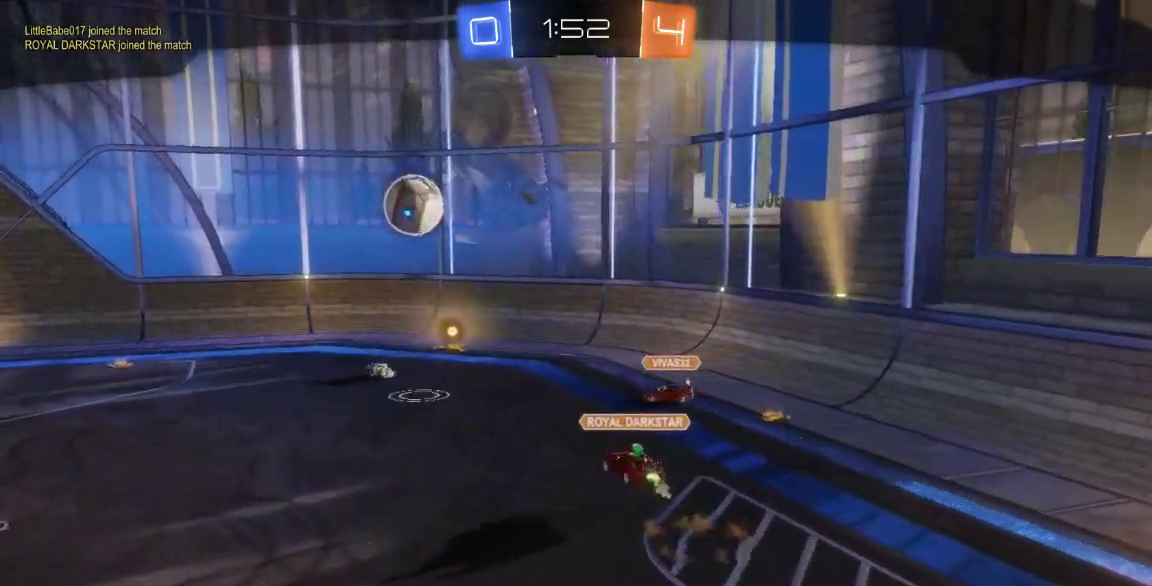
{"buttons": [], "left_stick": "center", "right_stick": "center", "button_events": [[17, "A", "down"], [83, "B", "down"], [217, "A", "up"], [217, "B", "up"], [317, "A", "down"], [383, "B", "down"], [467, "A", "up"], [500, "B", "up"]]}
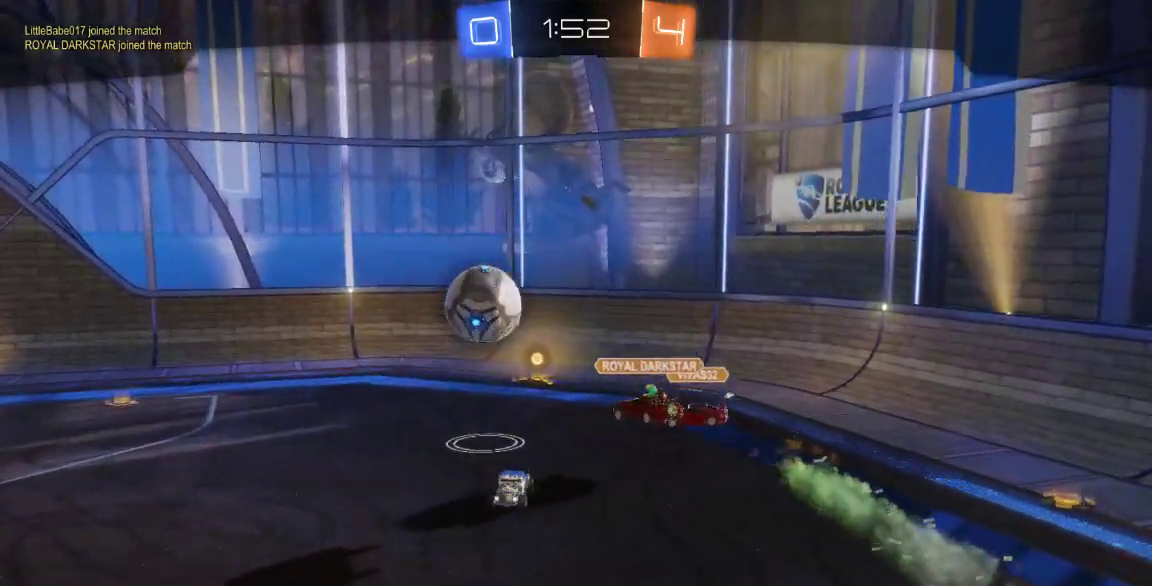
{"buttons": [], "left_stick": "center", "right_stick": "center", "button_events": [[100, "A", "down"], [100, "B", "down"], [233, "A", "up"], [233, "B", "up"]]}
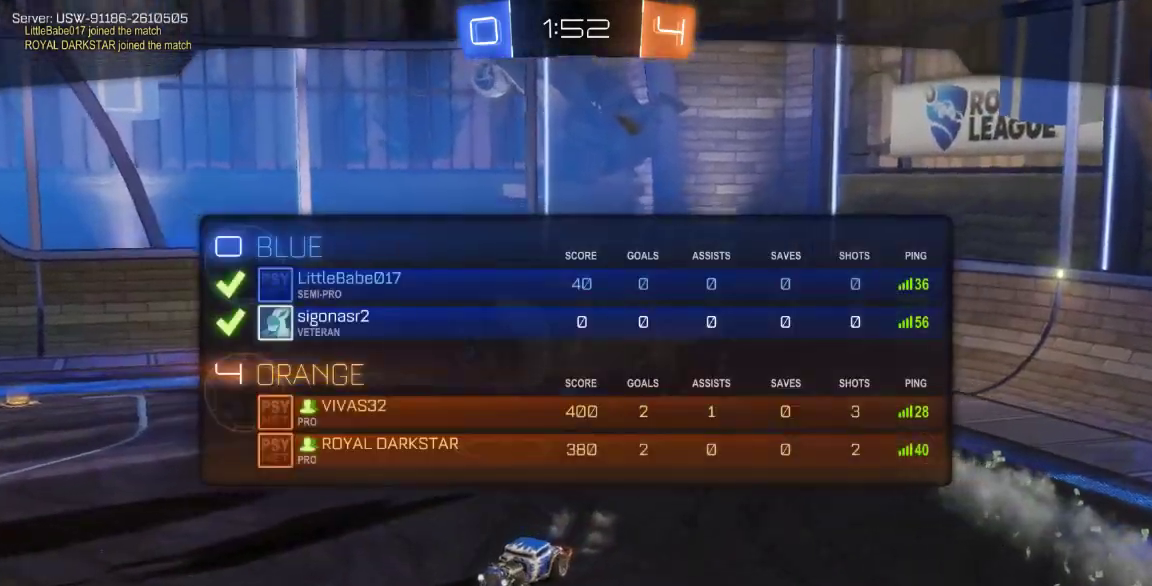
{"buttons": [], "left_stick": "center", "right_stick": "center", "button_events": []}
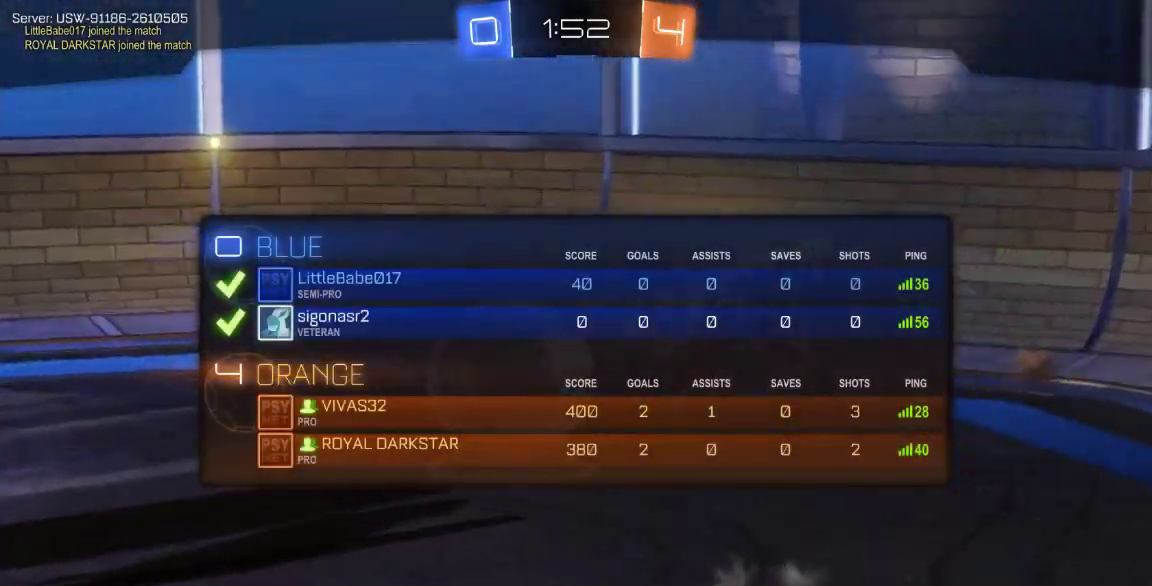
{"buttons": [], "left_stick": "center", "right_stick": "center", "button_events": []}
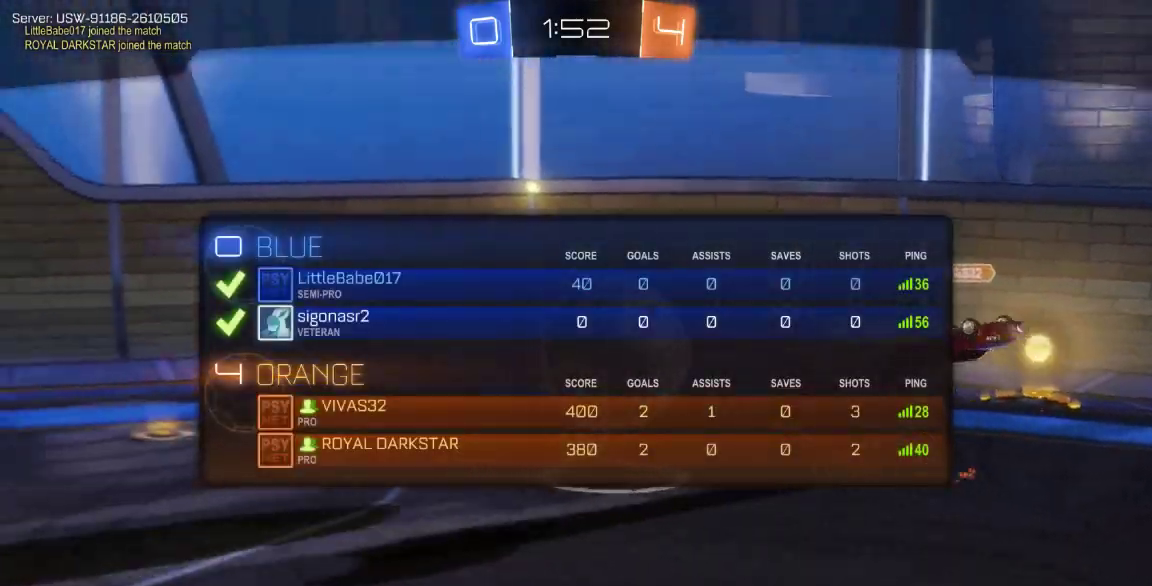
{"buttons": [], "left_stick": "center", "right_stick": "center"}
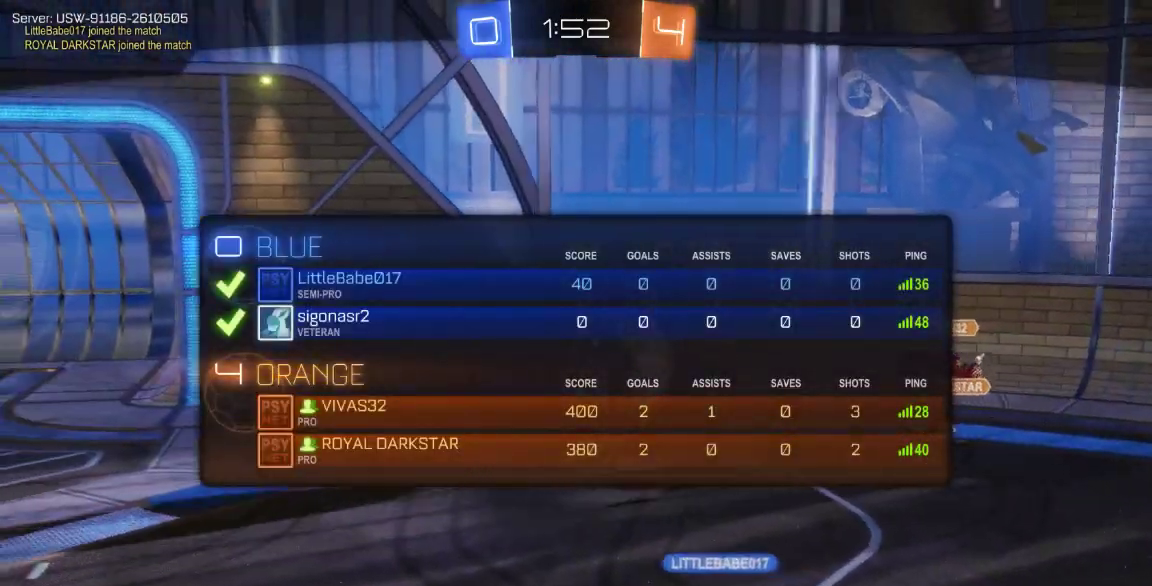
{"buttons": [], "left_stick": "center", "right_stick": "center", "button_events": []}
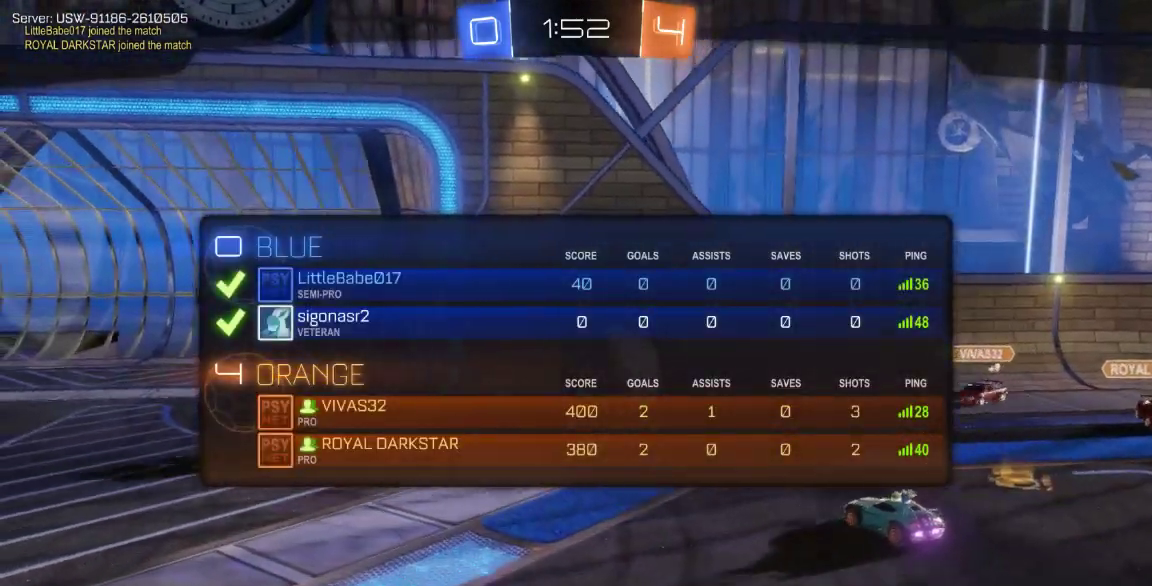
{"buttons": [], "left_stick": "center", "right_stick": "center", "button_events": []}
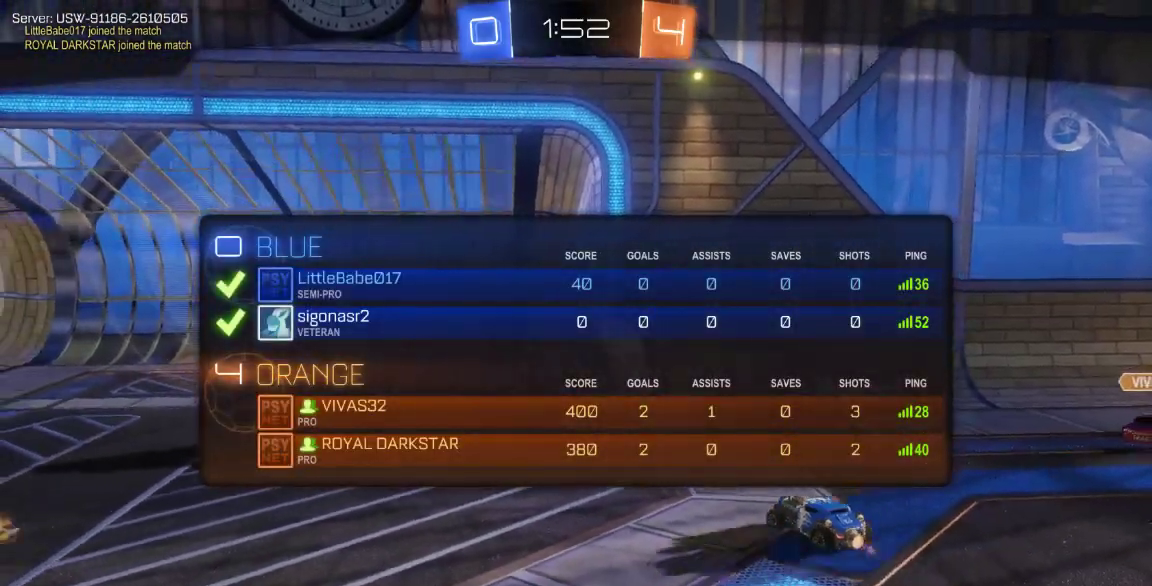
{"buttons": [], "left_stick": "center", "right_stick": "center", "button_events": []}
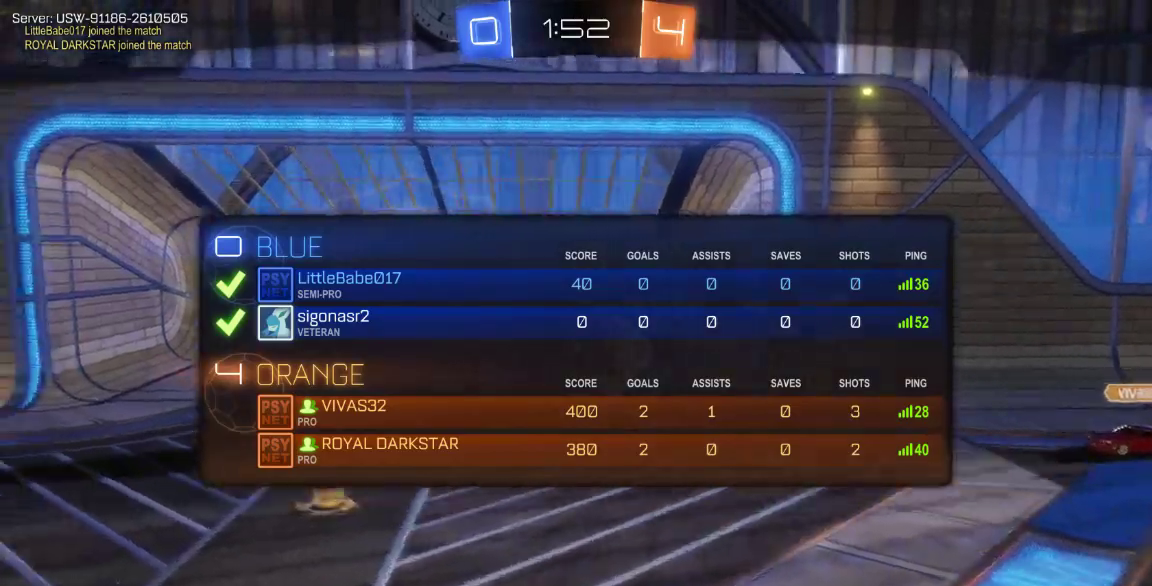
{"buttons": [], "left_stick": "center", "right_stick": "center", "button_events": []}
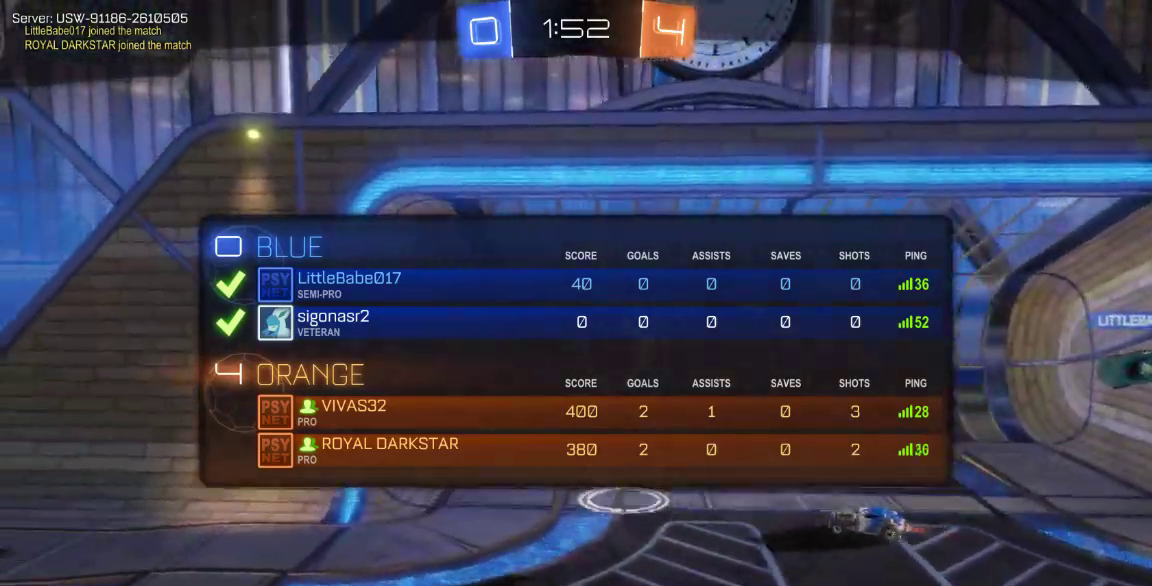
{"buttons": [], "left_stick": "center", "right_stick": "center", "button_events": []}
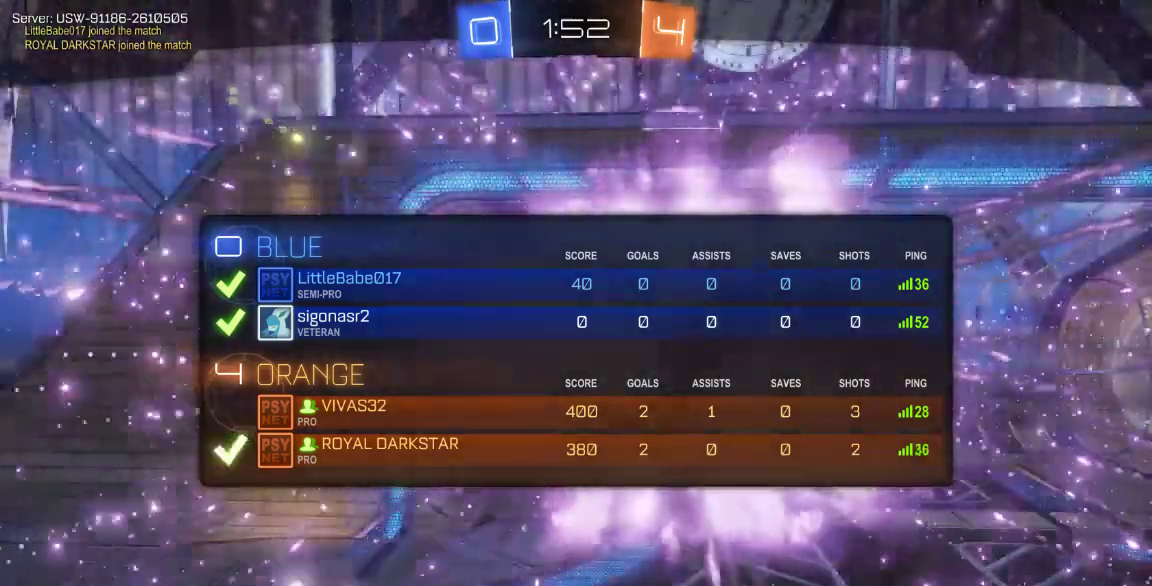
{"buttons": [], "left_stick": "center", "right_stick": "center"}
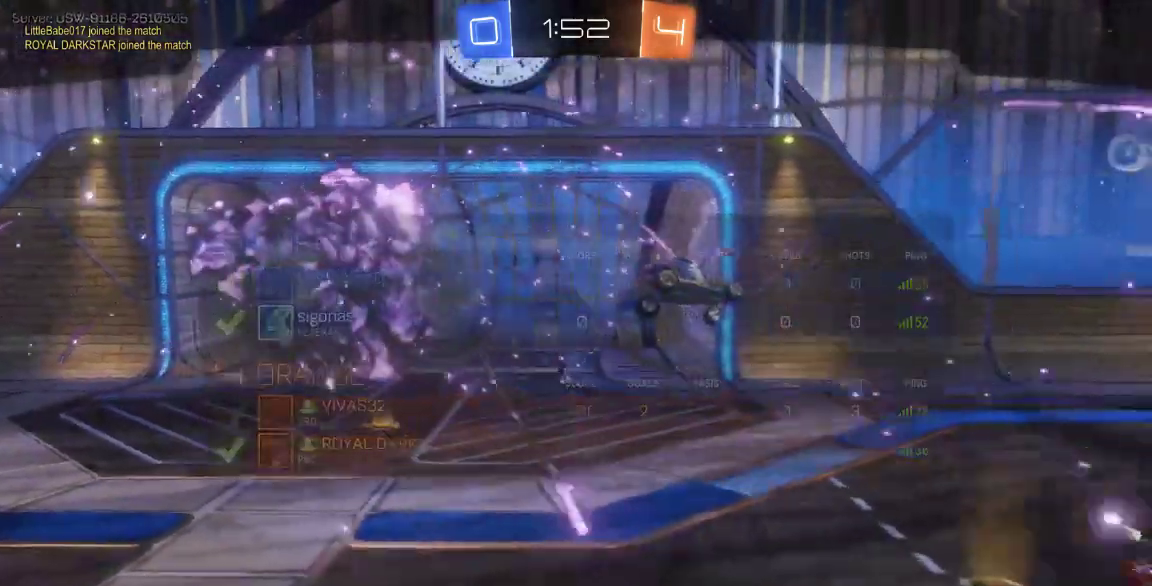
{"buttons": [], "left_stick": "center", "right_stick": "center", "button_events": []}
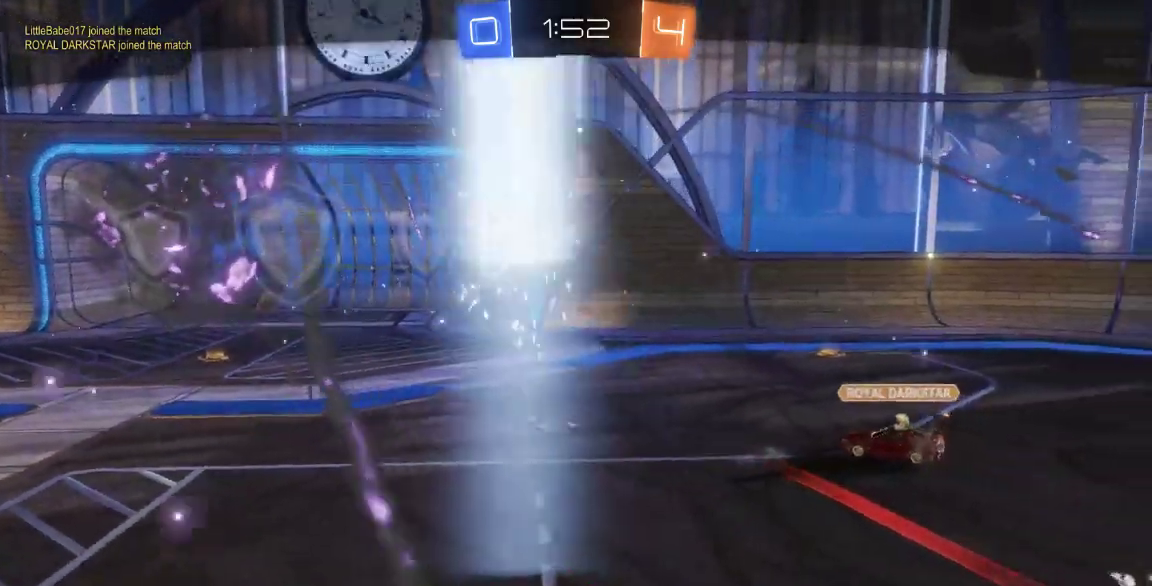
{"buttons": [], "left_stick": "center", "right_stick": "center", "button_events": [[183, "A", "down"], [383, "A", "up"]]}
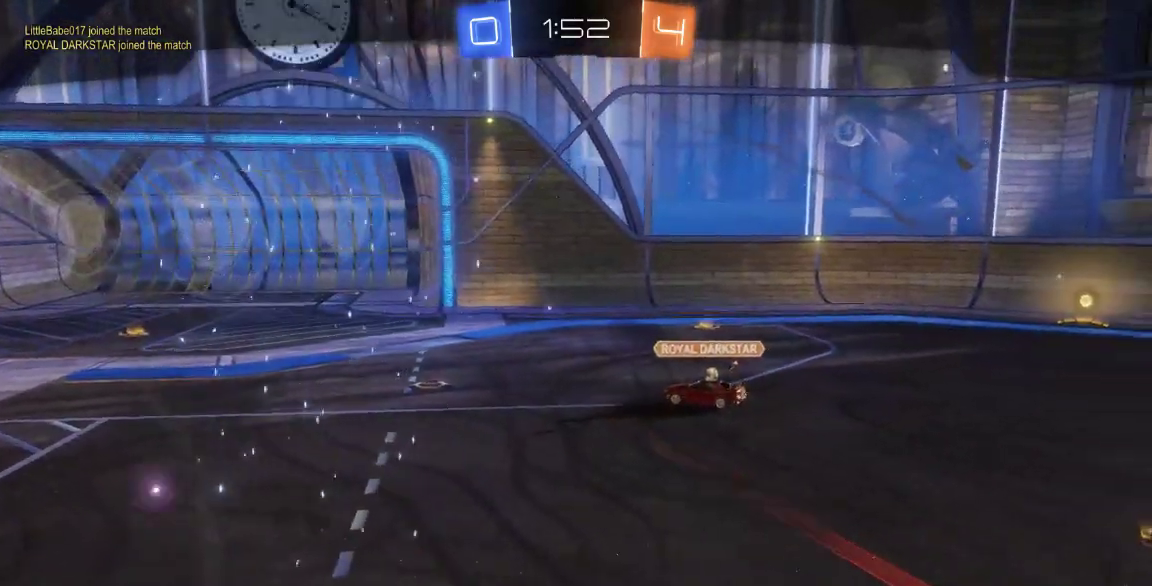
{"buttons": [], "left_stick": "center", "right_stick": "center", "button_events": [[33, "A", "down"], [133, "A", "up"], [233, "A", "down"], [333, "A", "up"], [417, "A", "down"], [483, "A", "up"]]}
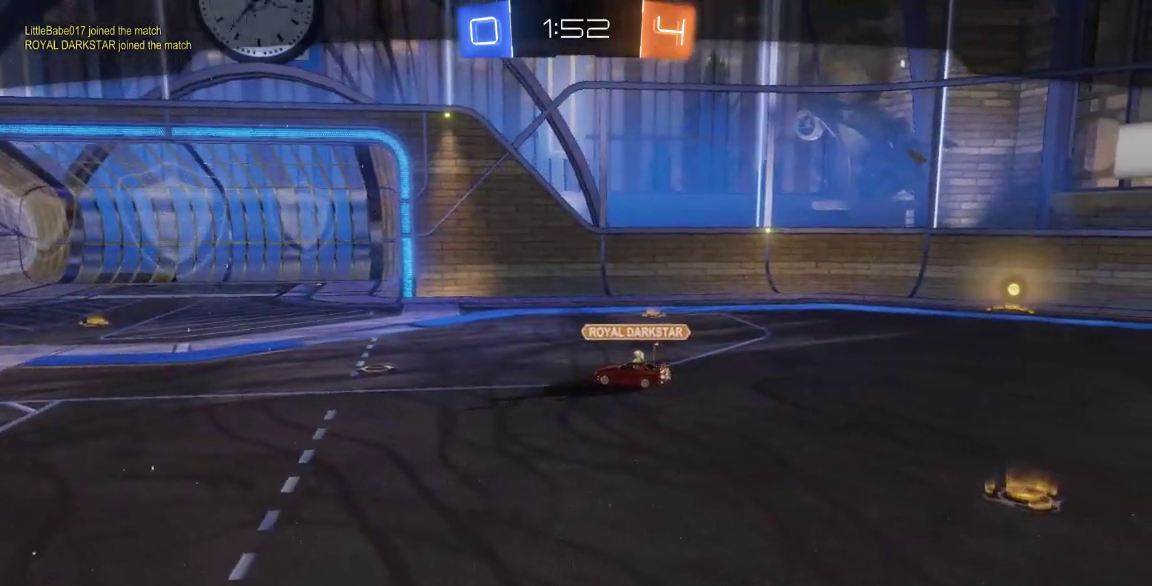
{"buttons": ["A"], "left_stick": "center", "right_stick": "center", "button_events": [[83, "A", "down"], [183, "A", "up"], [283, "A", "down"], [367, "A", "up"], [467, "A", "down"]]}
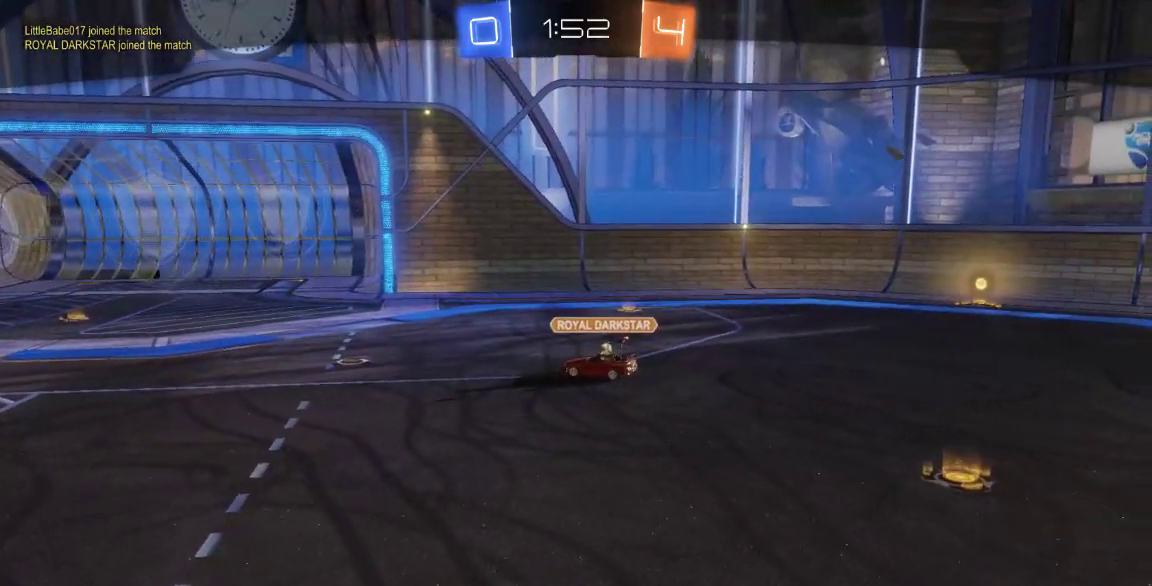
{"buttons": [], "left_stick": "center", "right_stick": "center"}
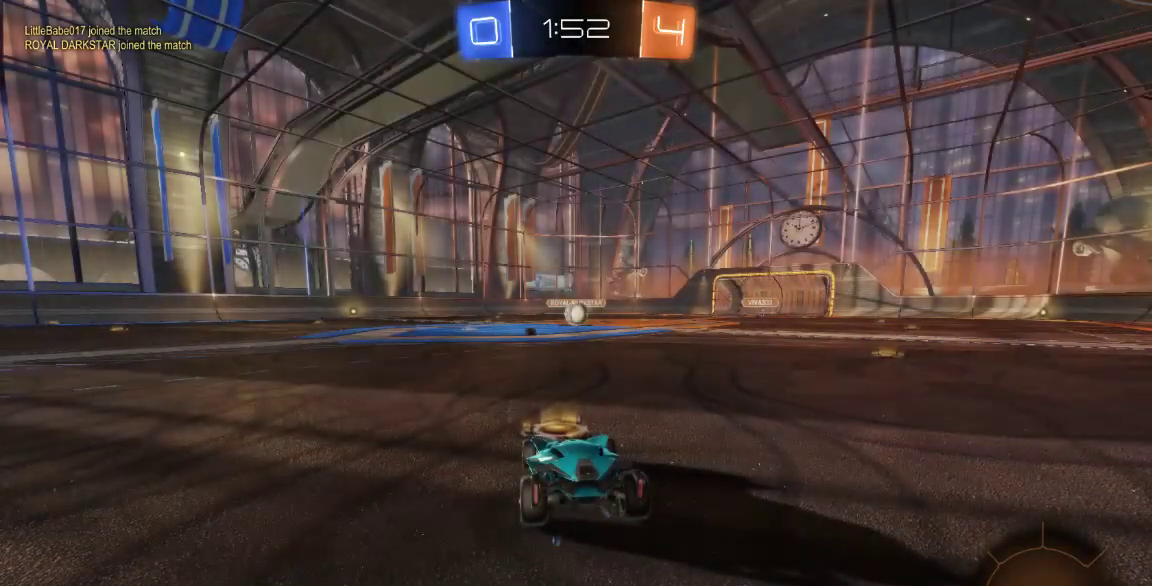
{"buttons": [], "left_stick": "center", "right_stick": "center", "button_events": []}
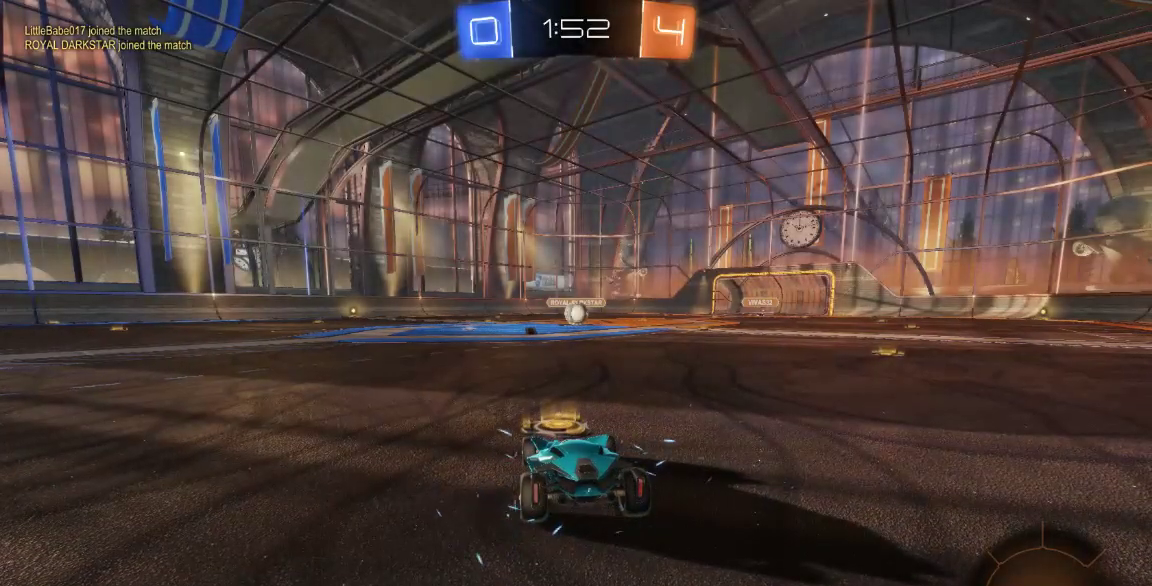
{"buttons": [], "left_stick": "center", "right_stick": "center", "button_events": []}
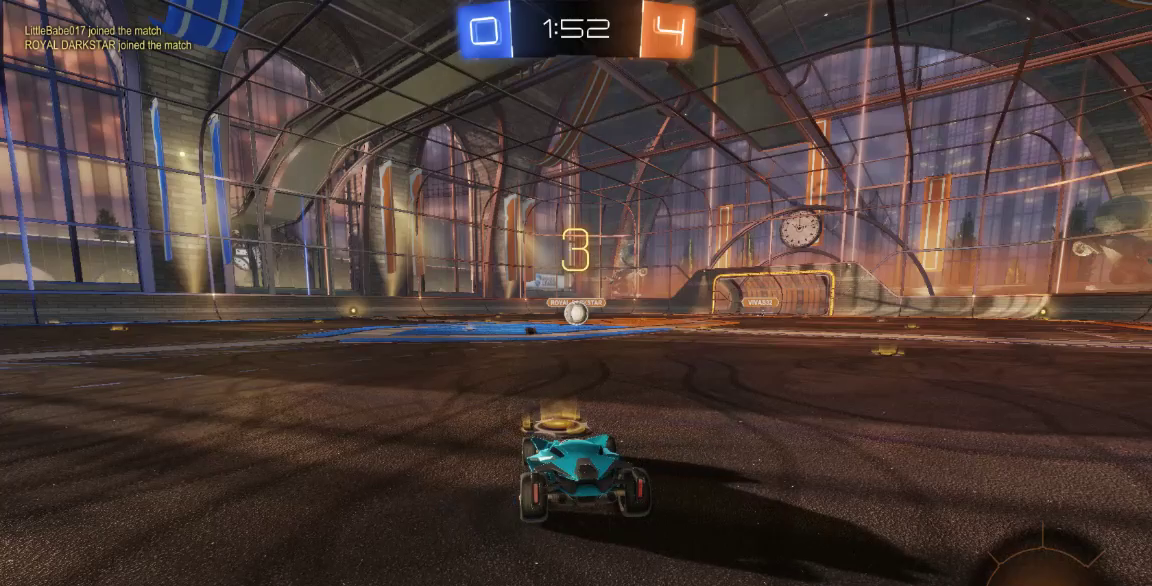
{"buttons": [], "left_stick": "center", "right_stick": "center", "button_events": []}
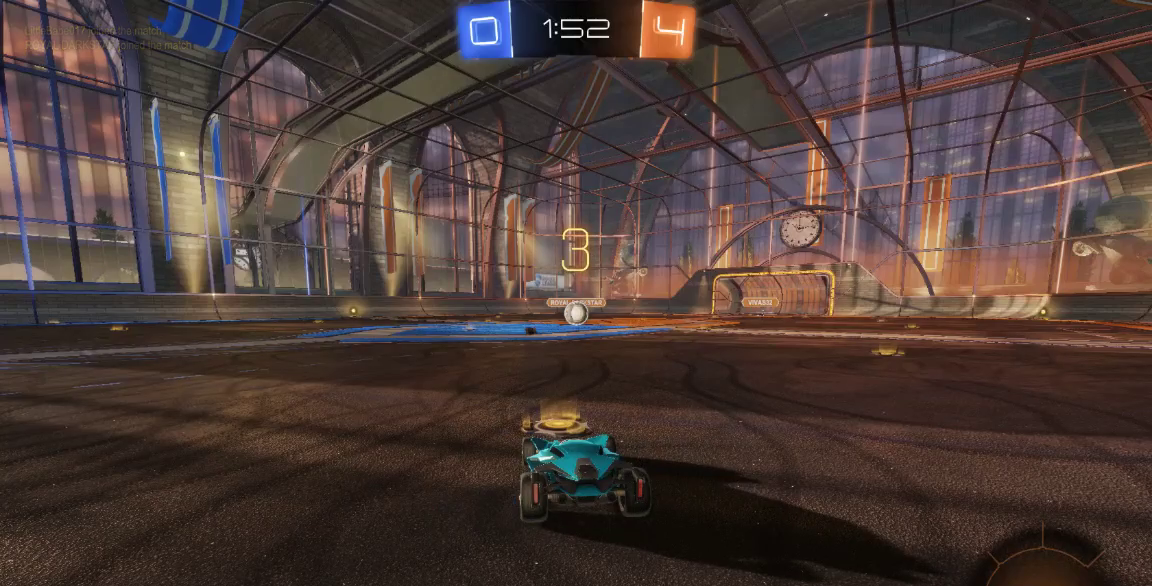
{"buttons": [], "left_stick": "center", "right_stick": "center", "button_events": []}
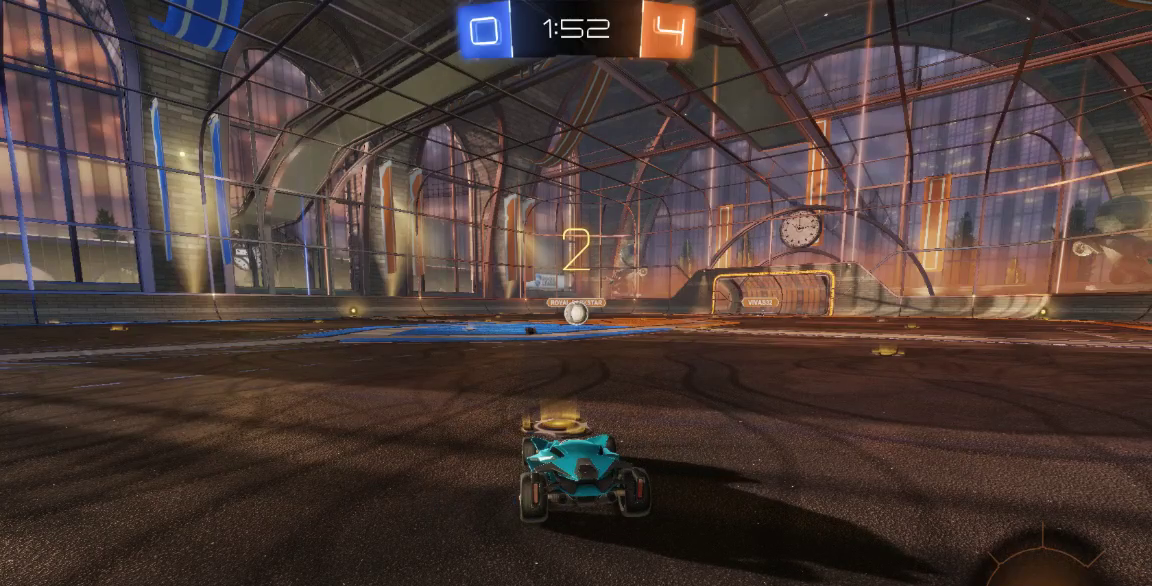
{"buttons": [], "left_stick": "center", "right_stick": "center", "button_events": []}
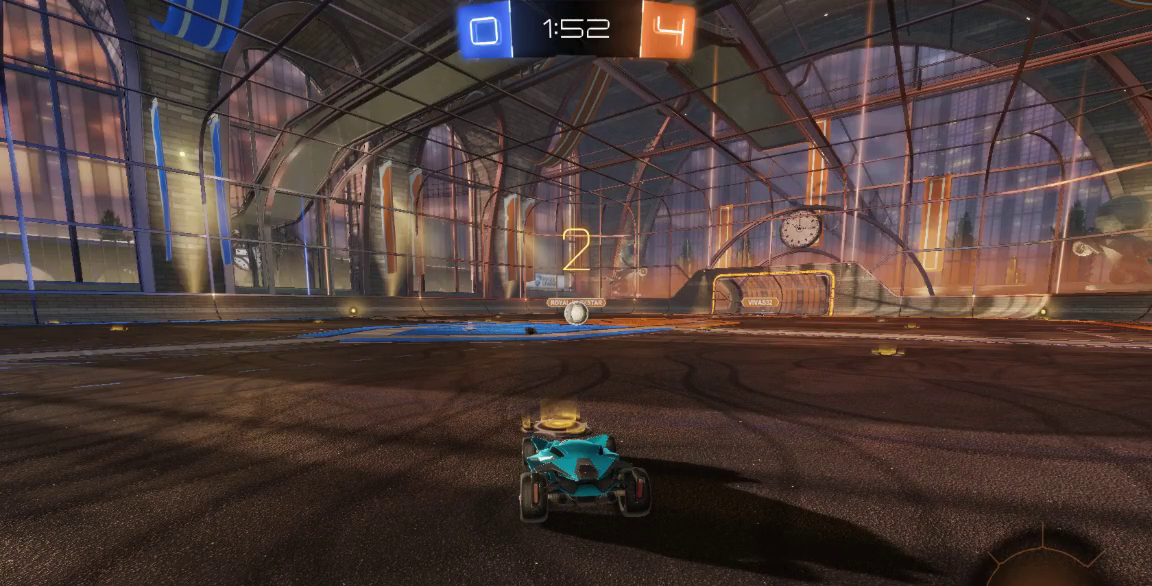
{"buttons": ["B"], "left_stick": "center", "right_stick": "center", "button_events": [[183, "B", "down"]]}
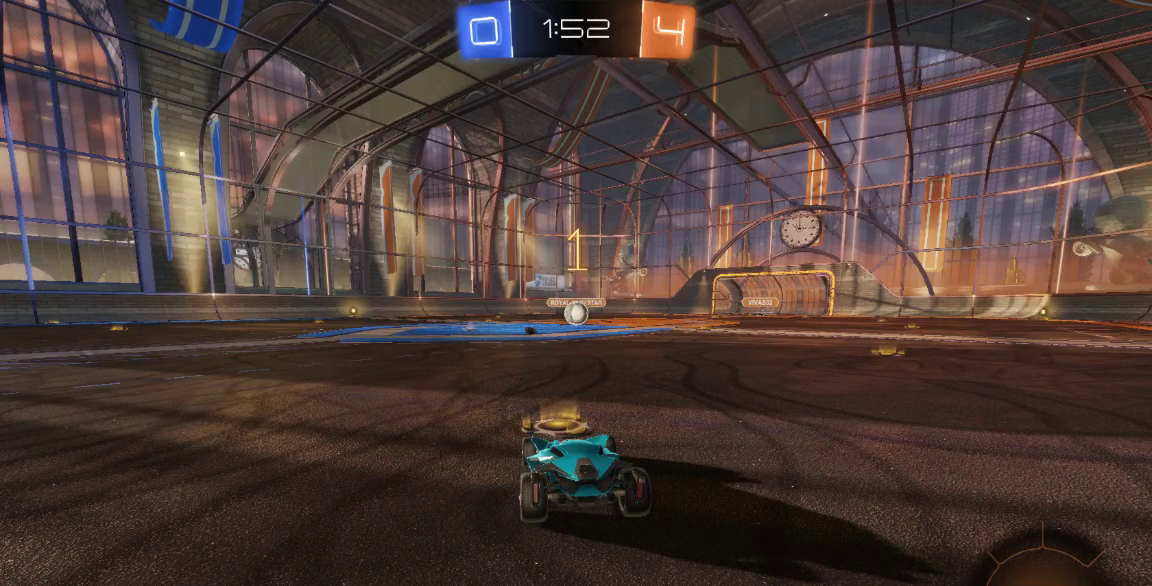
{"buttons": ["B"], "left_stick": "center", "right_stick": "center", "button_events": []}
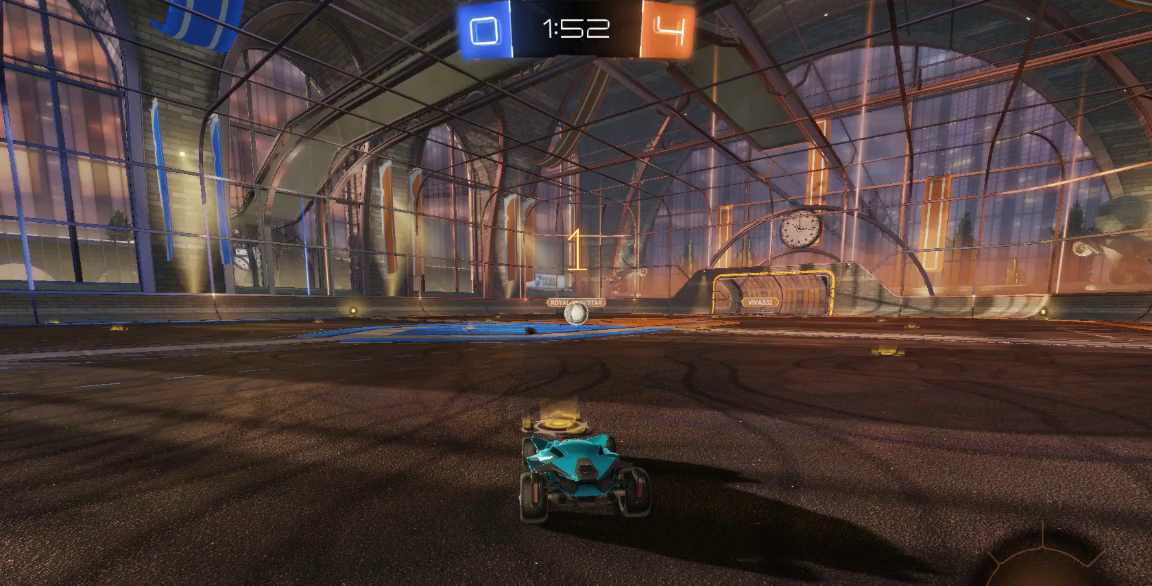
{"buttons": ["B"], "left_stick": "center", "right_stick": "center", "button_events": []}
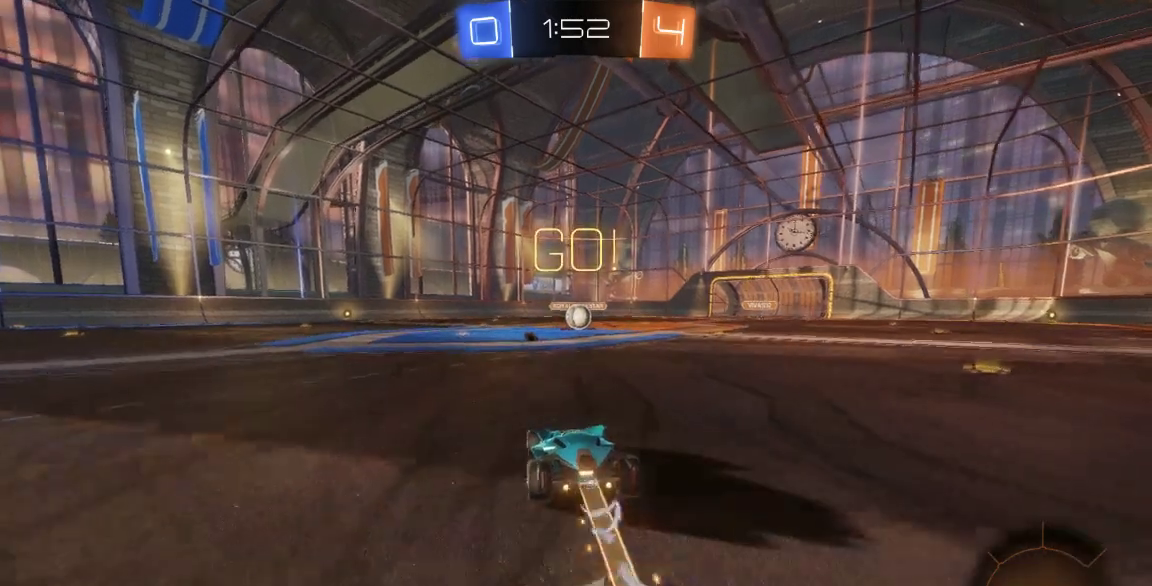
{"buttons": ["B"], "left_stick": "center", "right_stick": "center", "button_events": []}
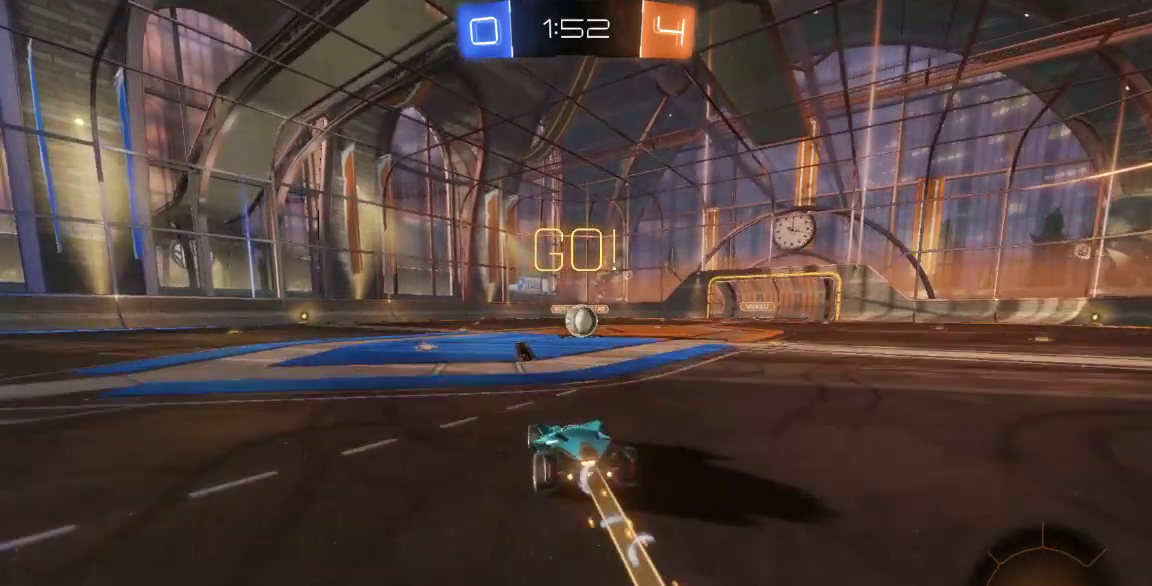
{"buttons": [], "left_stick": "center", "right_stick": "center", "button_events": [[400, "B", "up"]]}
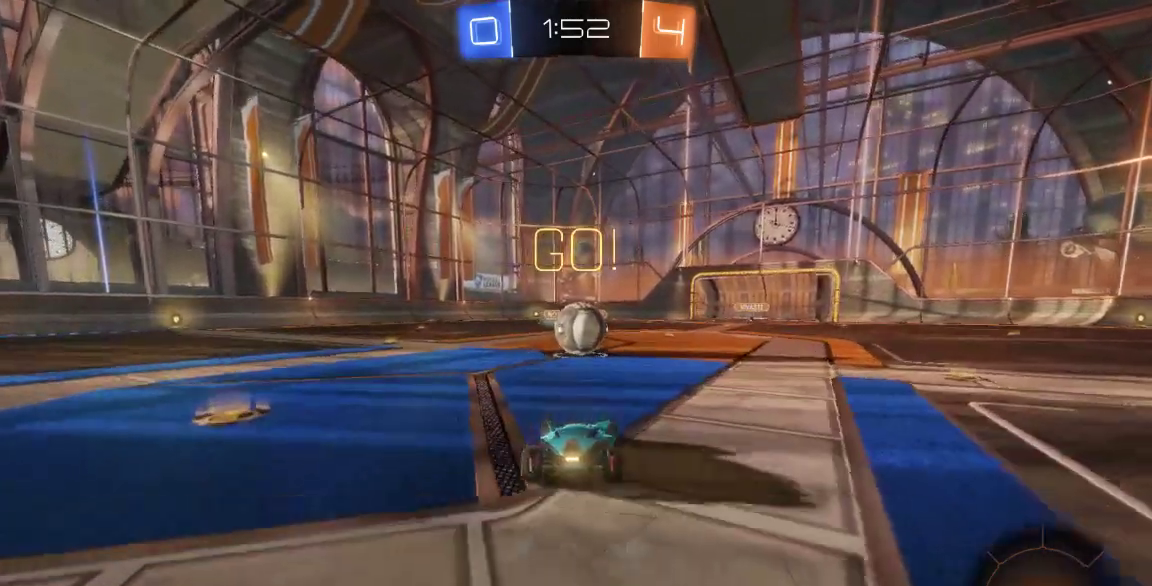
{"buttons": ["A"], "left_stick": "up-left", "right_stick": "center", "button_events": [[150, "A", "down"], [283, "A", "up"], [467, "A", "down"]]}